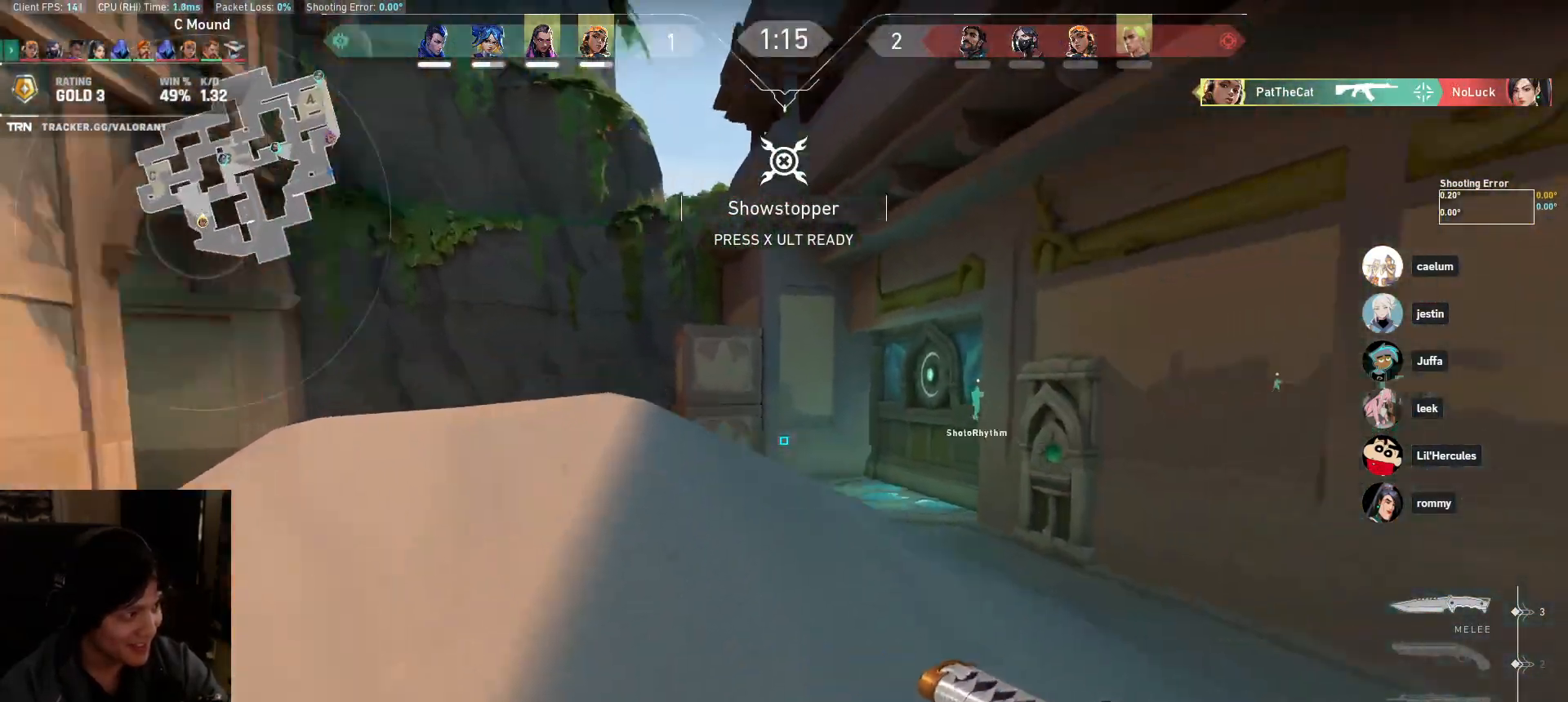
Gameplay with keyboard and mouse; each line is a JSON object with the keys and mouse buttons held at the frame after it. "events" lists presses ("down") and releases ("up") of "a", "ctrl", "d", "e", "q", "s", "shift", "space", "w", "mouse_left", "mouse_wheel", "mouse_right", "mouse_mb4" and "mouse_mb5" between this image and that frame as [ms after this image, input, new state], when the widget could be followed in between. "mouse_left", "mouse_wheel", "mouse_right", "mouse_mb4", "mouse_mb5" = the "left", "wheel", "right", "mb4", "mb5" buttons of the "mouse" list. No other keys are recorded. "wheel" means that the mouse wheel is clicked or scrolled. Mouse movement is not recorded.
{"keys": ["d", "w"], "mouse": ["wheel"], "events": [[33, "mouse_wheel", "up"], [133, "d", "up"], [217, "a", "down"], [367, "mouse_wheel", "down"], [400, "a", "up"], [467, "d", "down"]]}
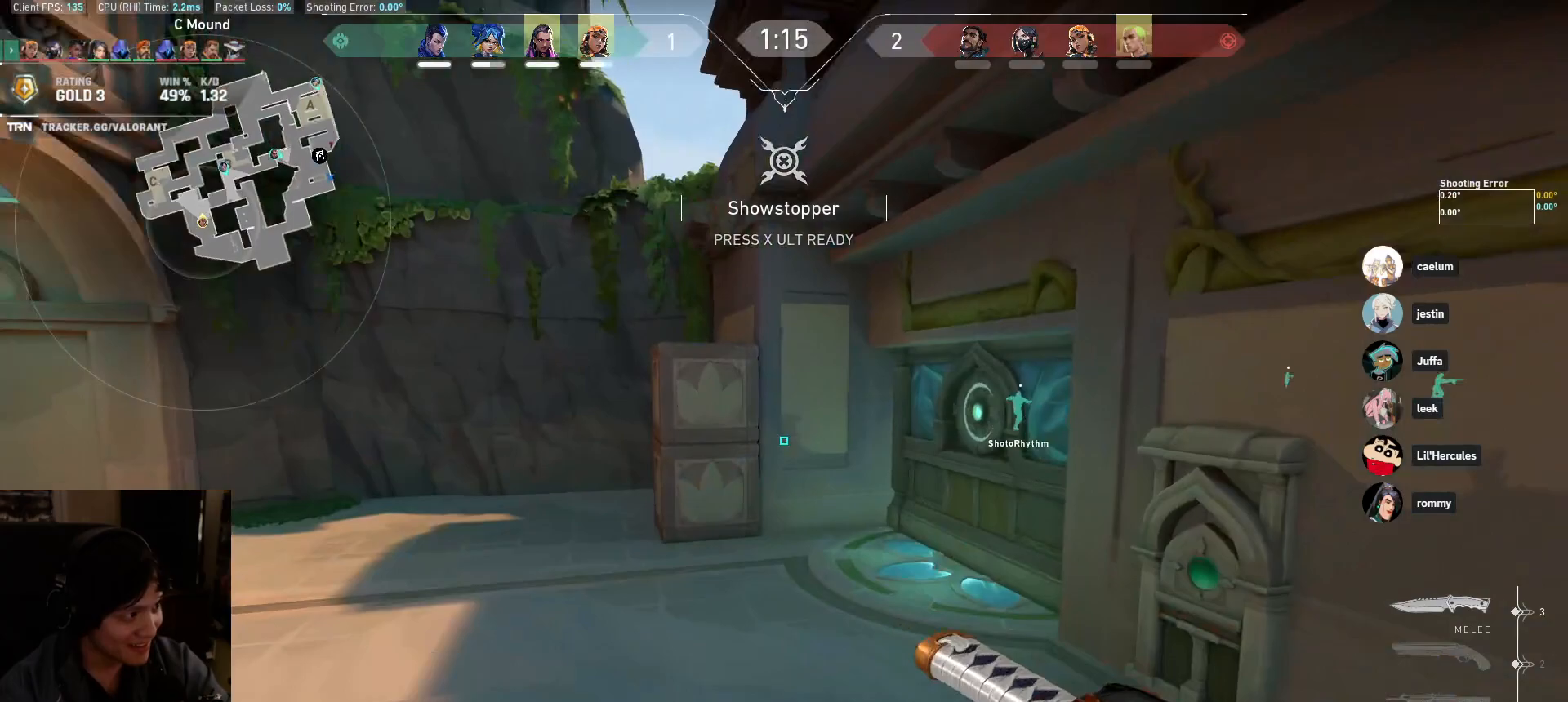
{"keys": ["d", "w"], "mouse": [], "events": [[83, "mouse_wheel", "up"], [183, "d", "up"], [400, "d", "down"]]}
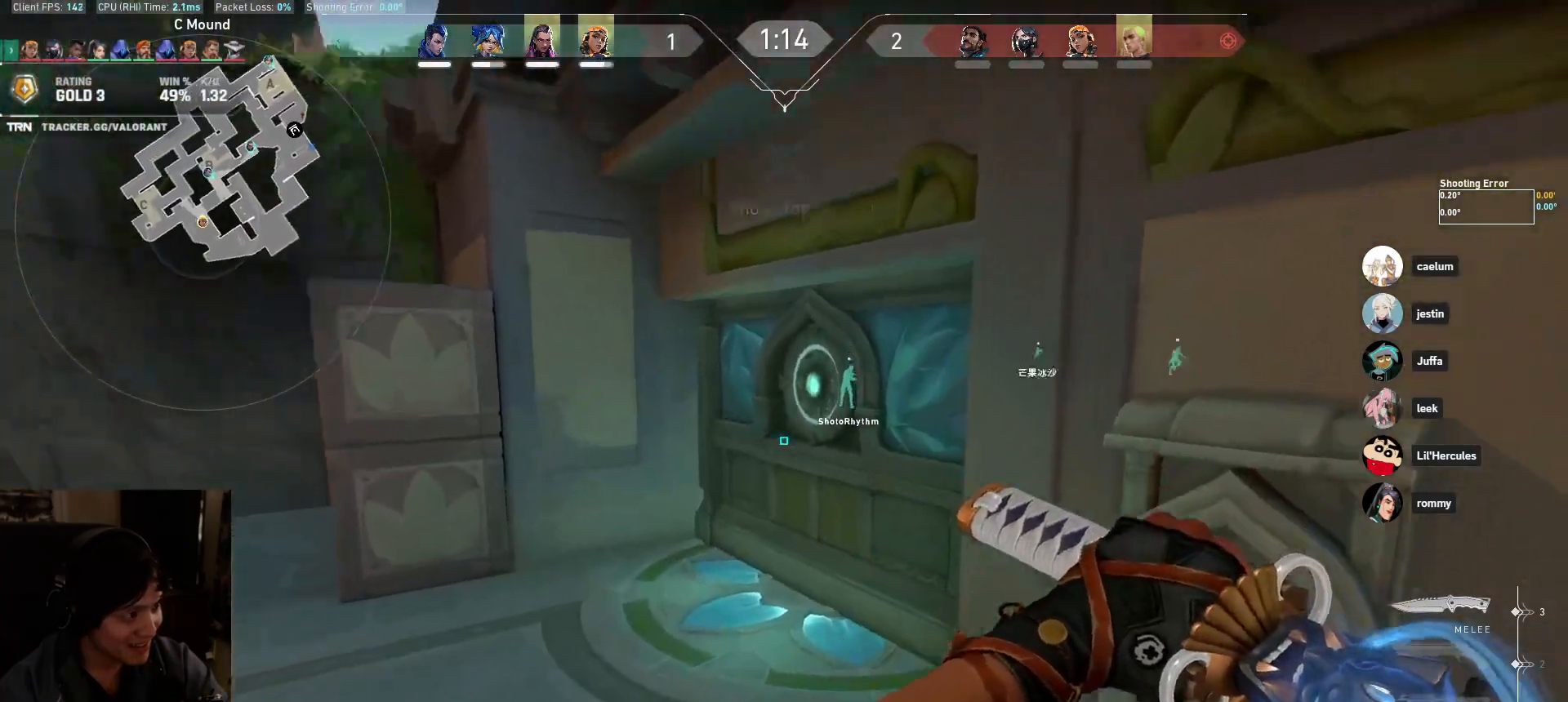
{"keys": [], "mouse": [], "events": [[83, "mouse_wheel", "down"], [250, "d", "up"], [267, "mouse_wheel", "up"], [417, "w", "up"]]}
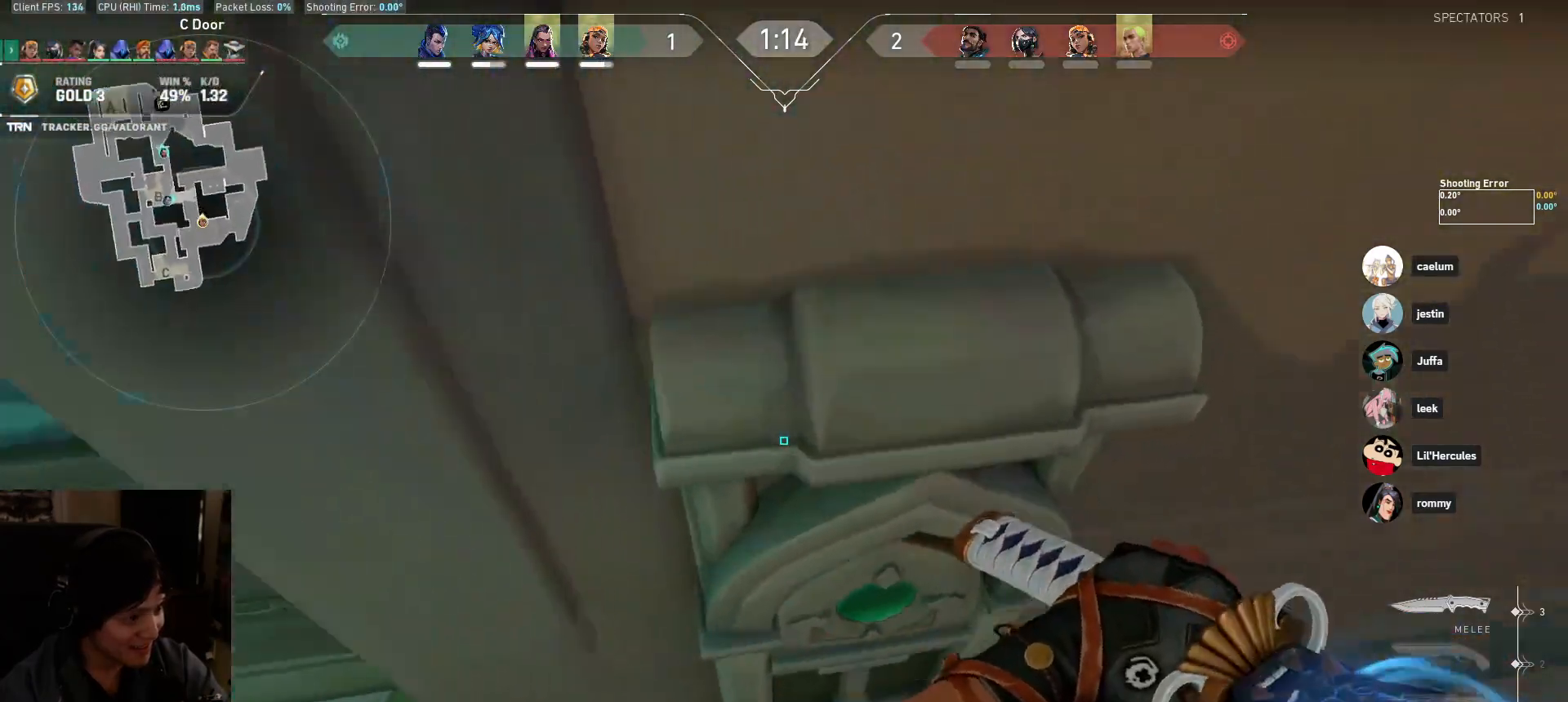
{"keys": ["a", "d"], "mouse": [], "events": [[67, "s", "down"], [233, "d", "down"], [300, "s", "up"], [467, "a", "down"]]}
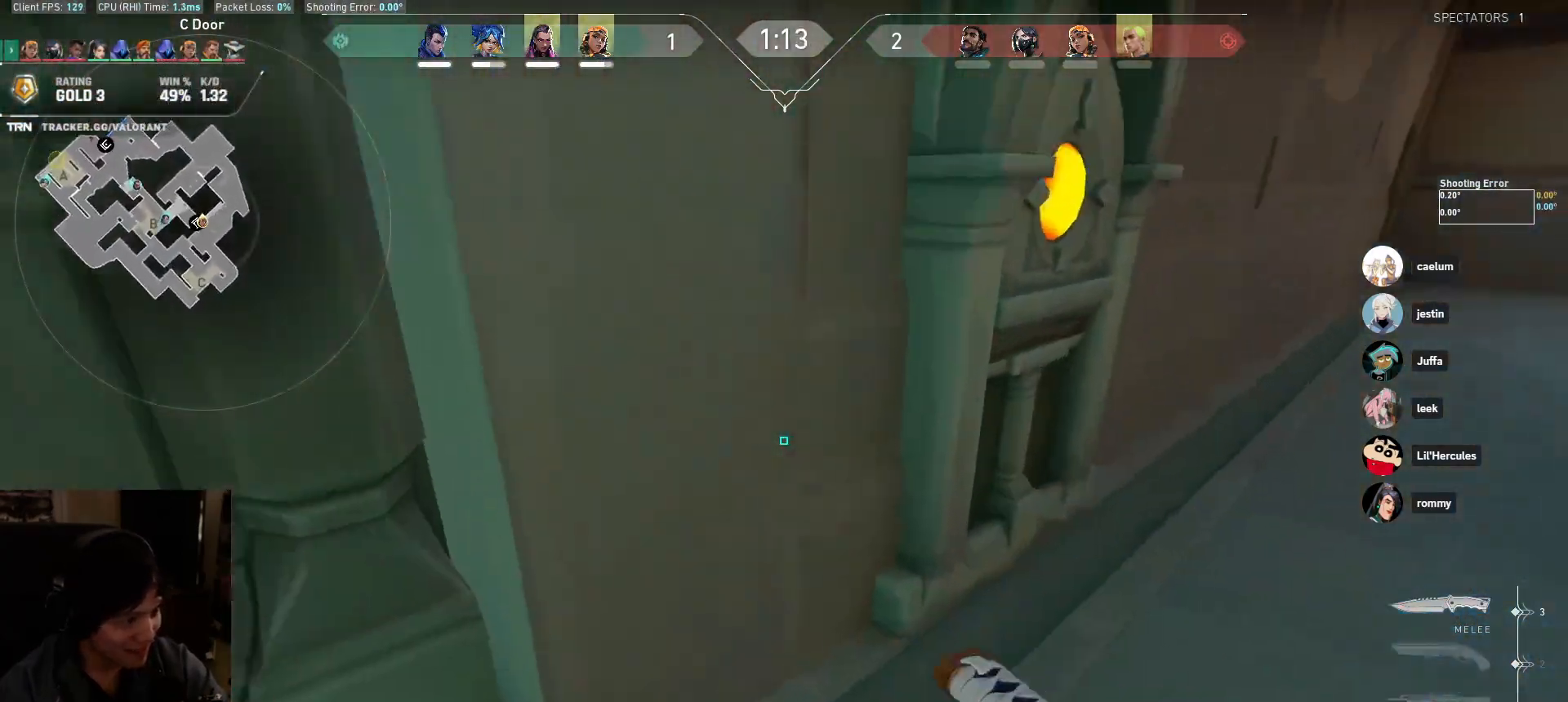
{"keys": ["a", "w"], "mouse": [], "events": [[100, "d", "up"], [417, "w", "down"]]}
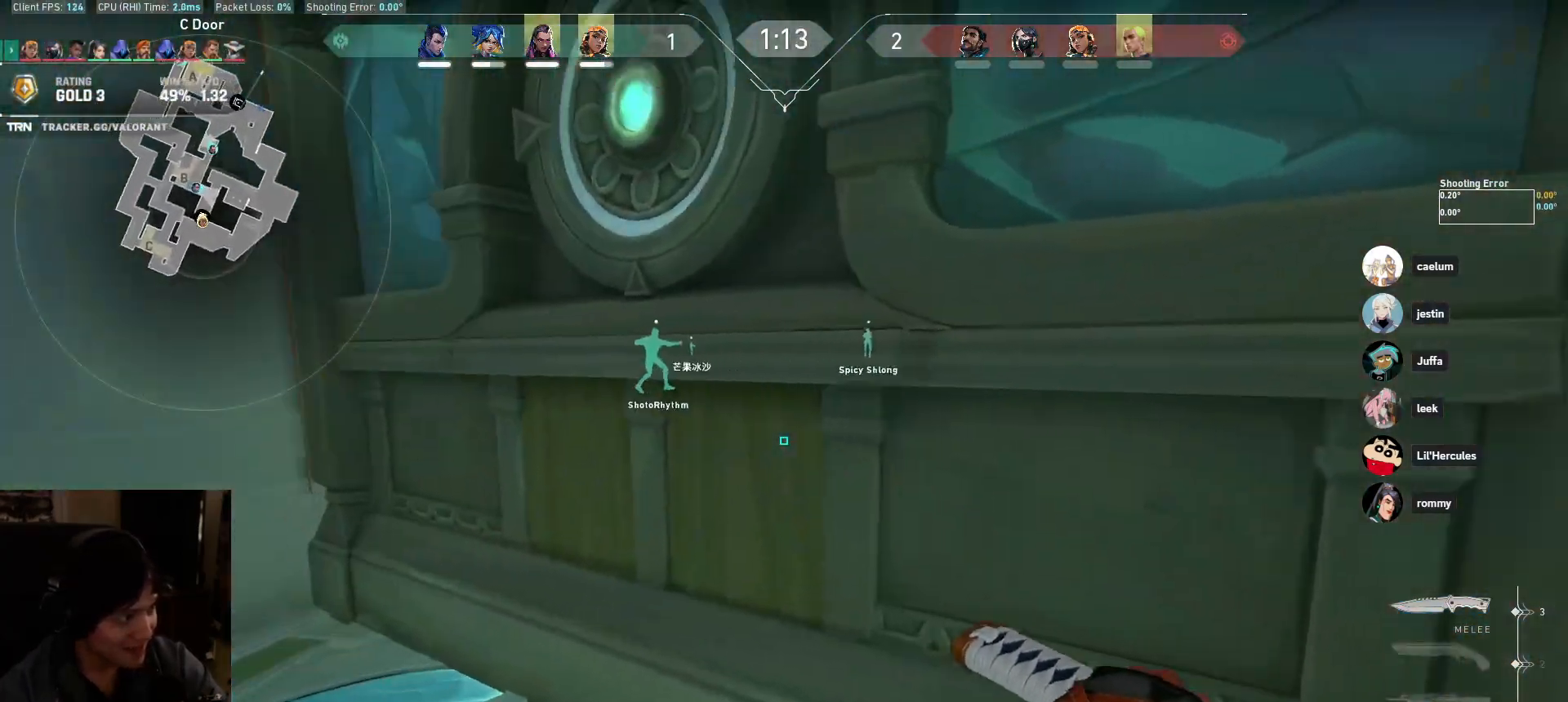
{"keys": ["w"], "mouse": [], "events": [[367, "a", "up"]]}
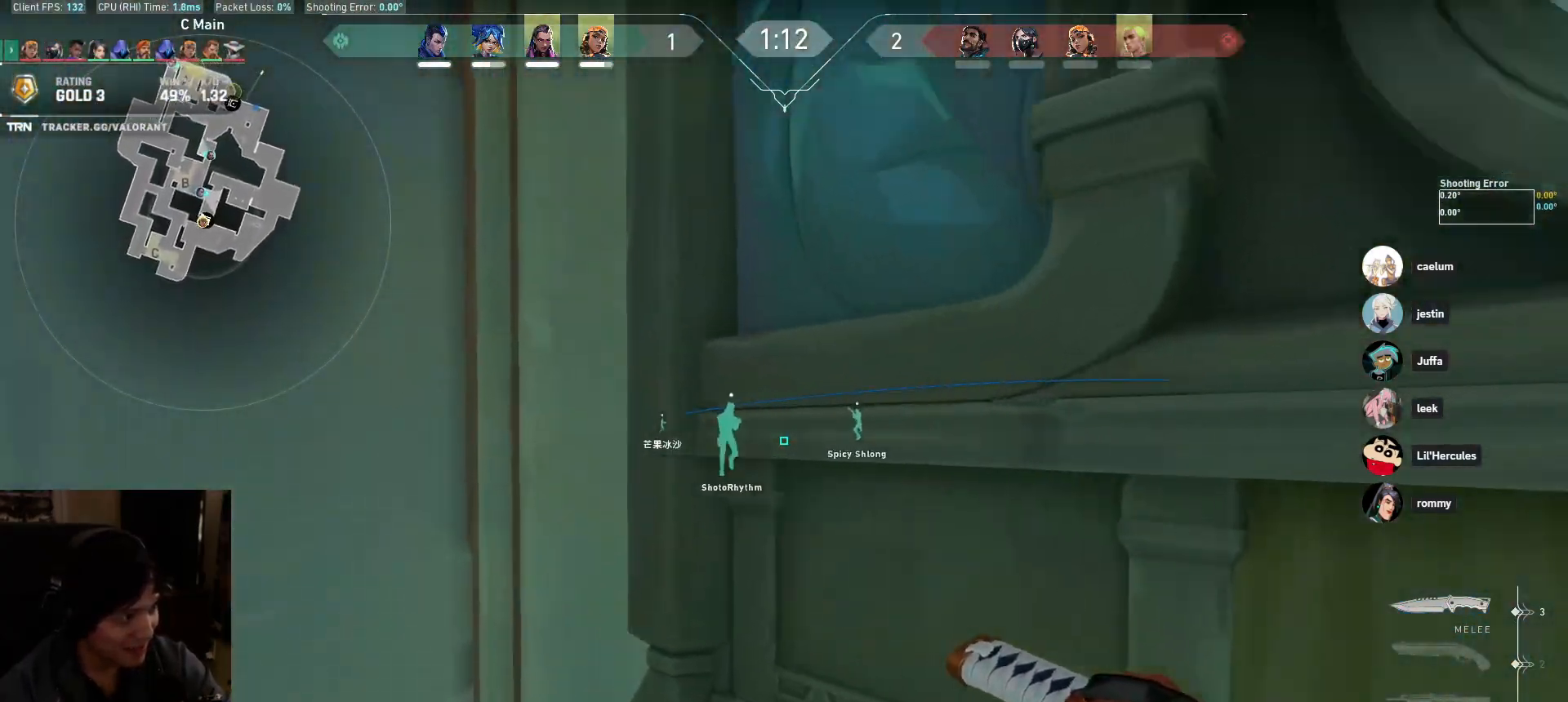
{"keys": ["w"], "mouse": [], "events": [[83, "a", "down"], [200, "a", "up"]]}
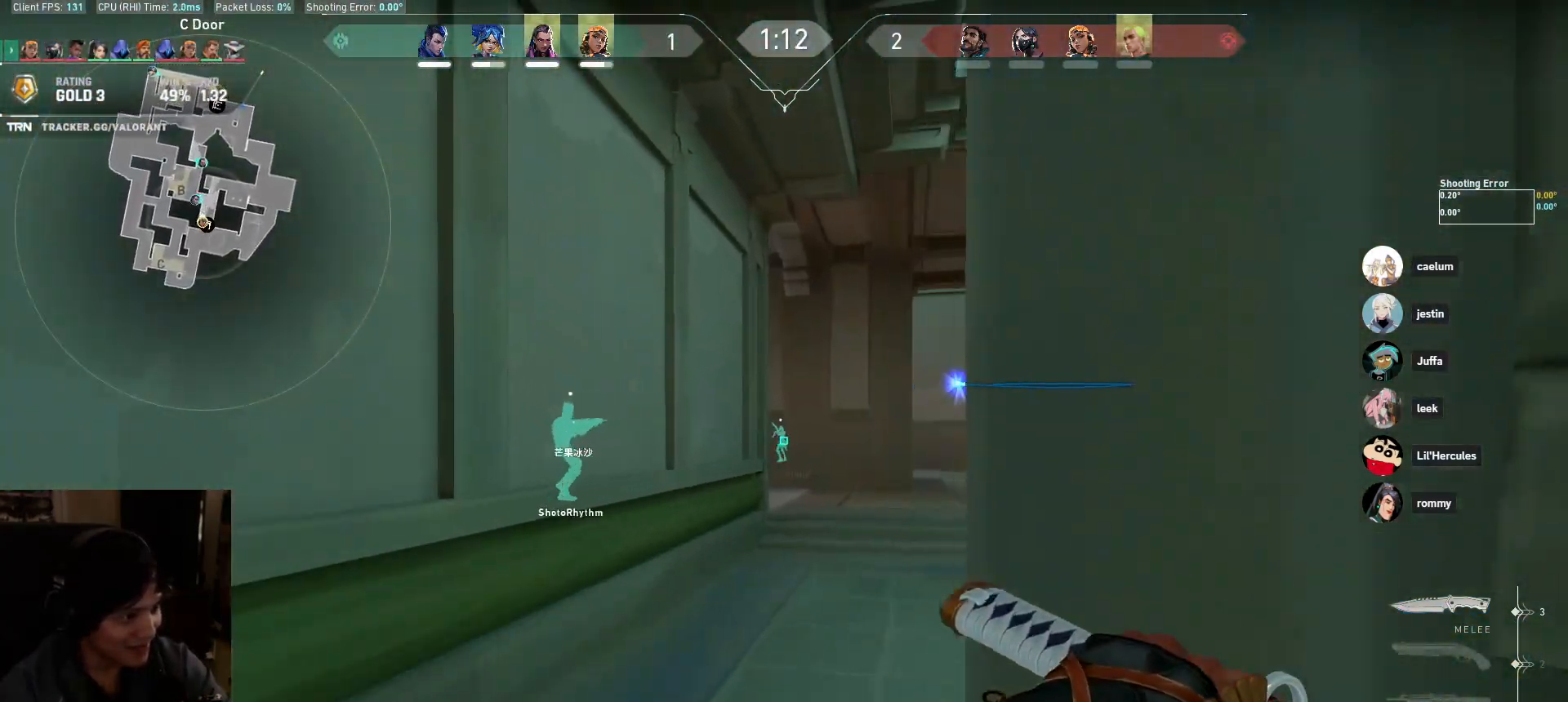
{"keys": ["d"], "mouse": [], "events": [[350, "a", "down"], [383, "w", "up"], [417, "d", "down"], [433, "a", "up"]]}
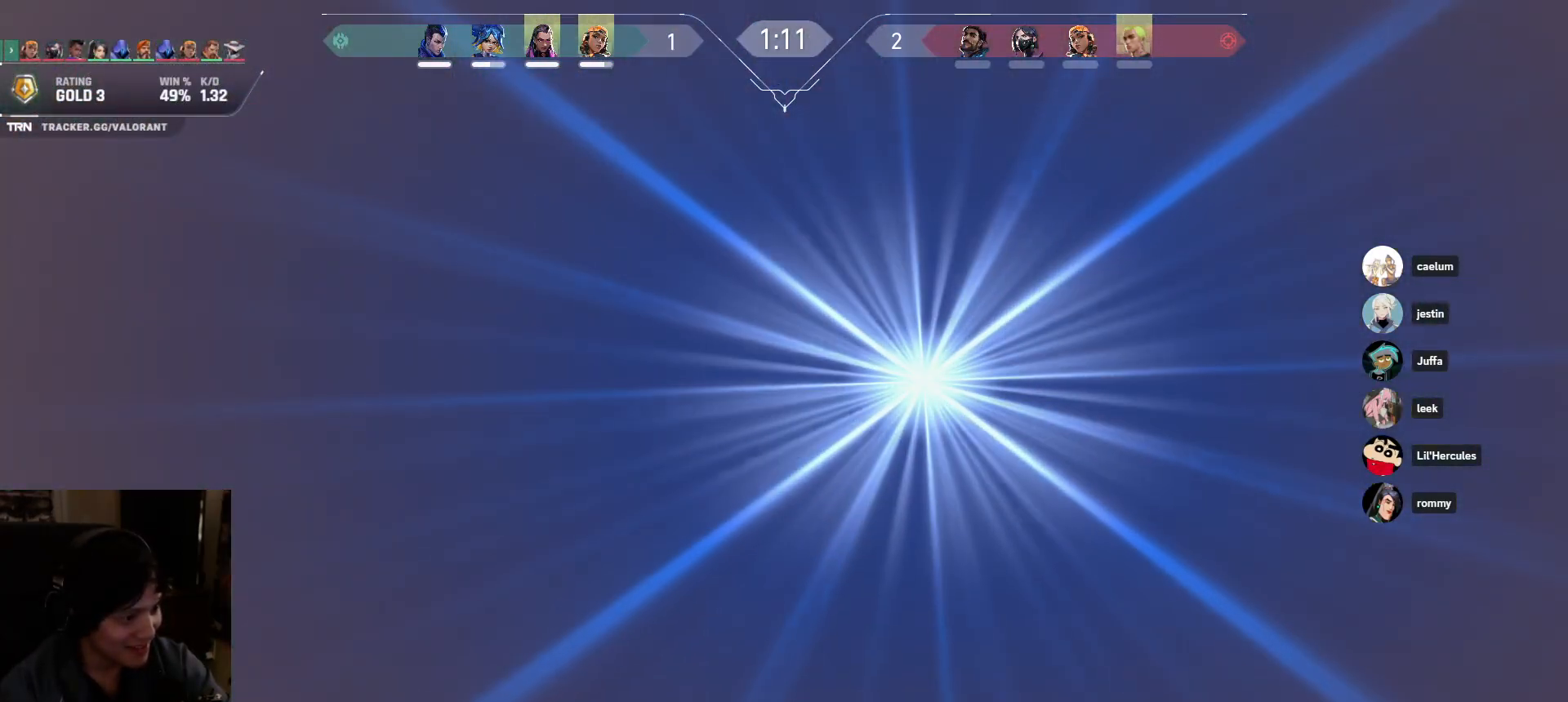
{"keys": ["d", "s"], "mouse": [], "events": [[33, "s", "down"], [183, "d", "up"], [433, "d", "down"]]}
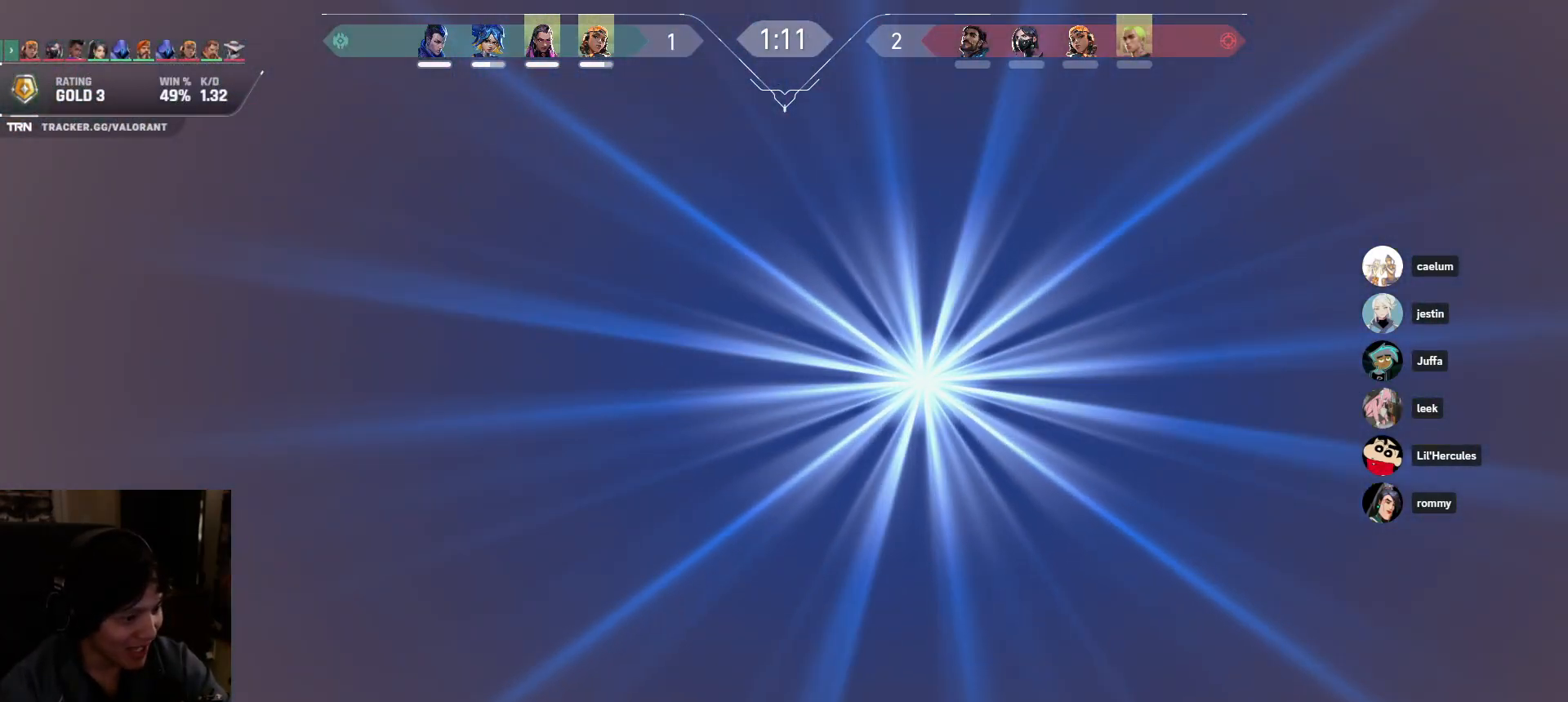
{"keys": ["w"], "mouse": [], "events": [[50, "s", "up"], [133, "w", "down"], [183, "d", "up"]]}
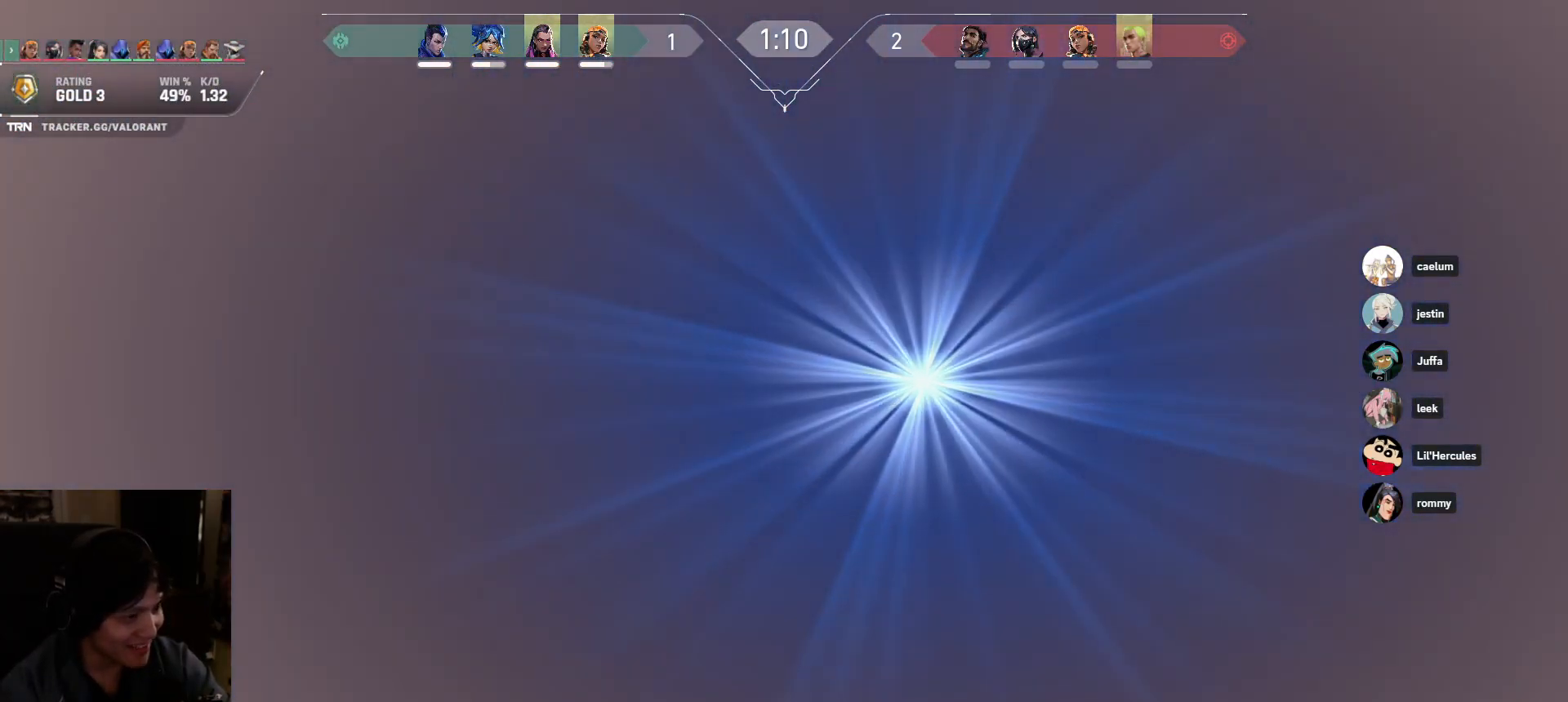
{"keys": ["w"], "mouse": [], "events": [[17, "a", "down"], [500, "a", "up"]]}
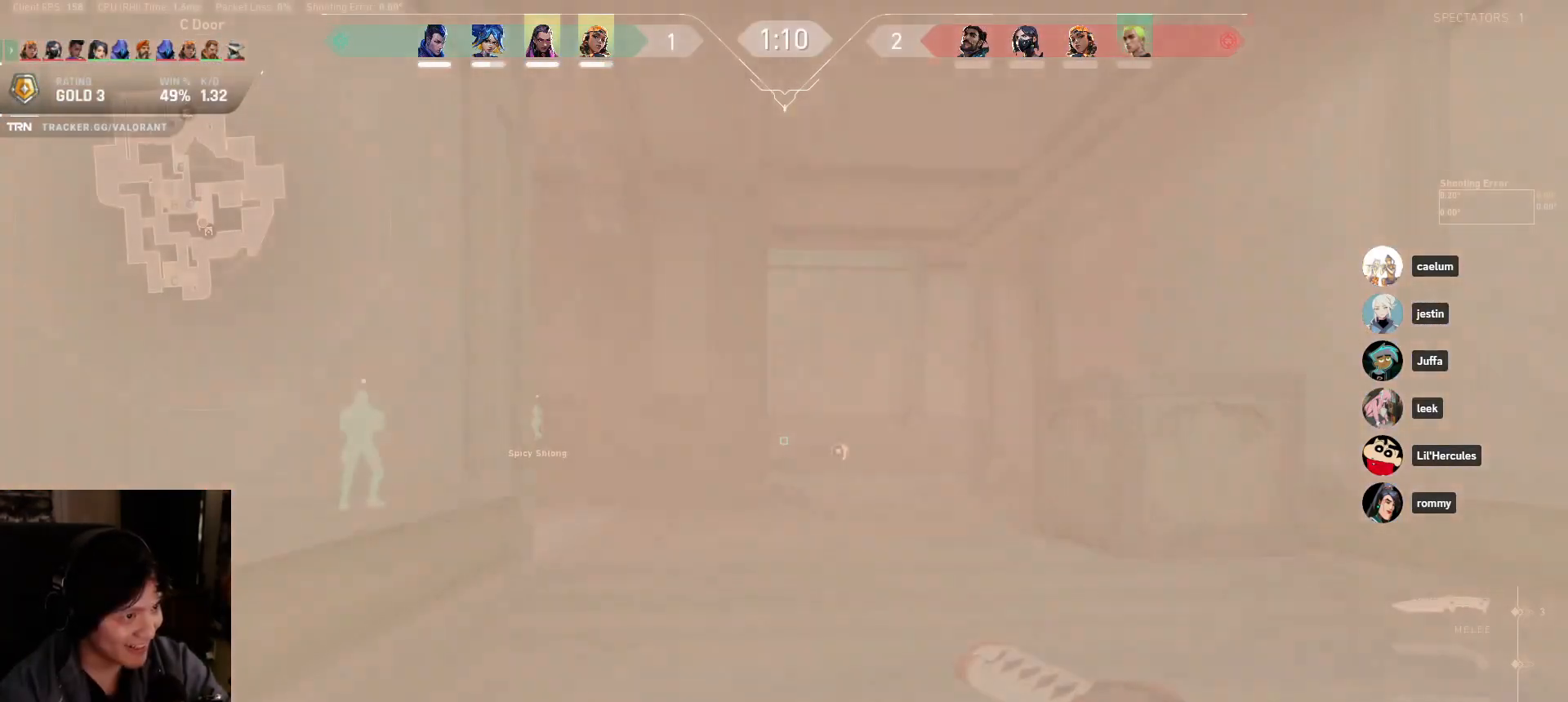
{"keys": ["w"], "mouse": [], "events": [[150, "a", "down"], [300, "a", "up"]]}
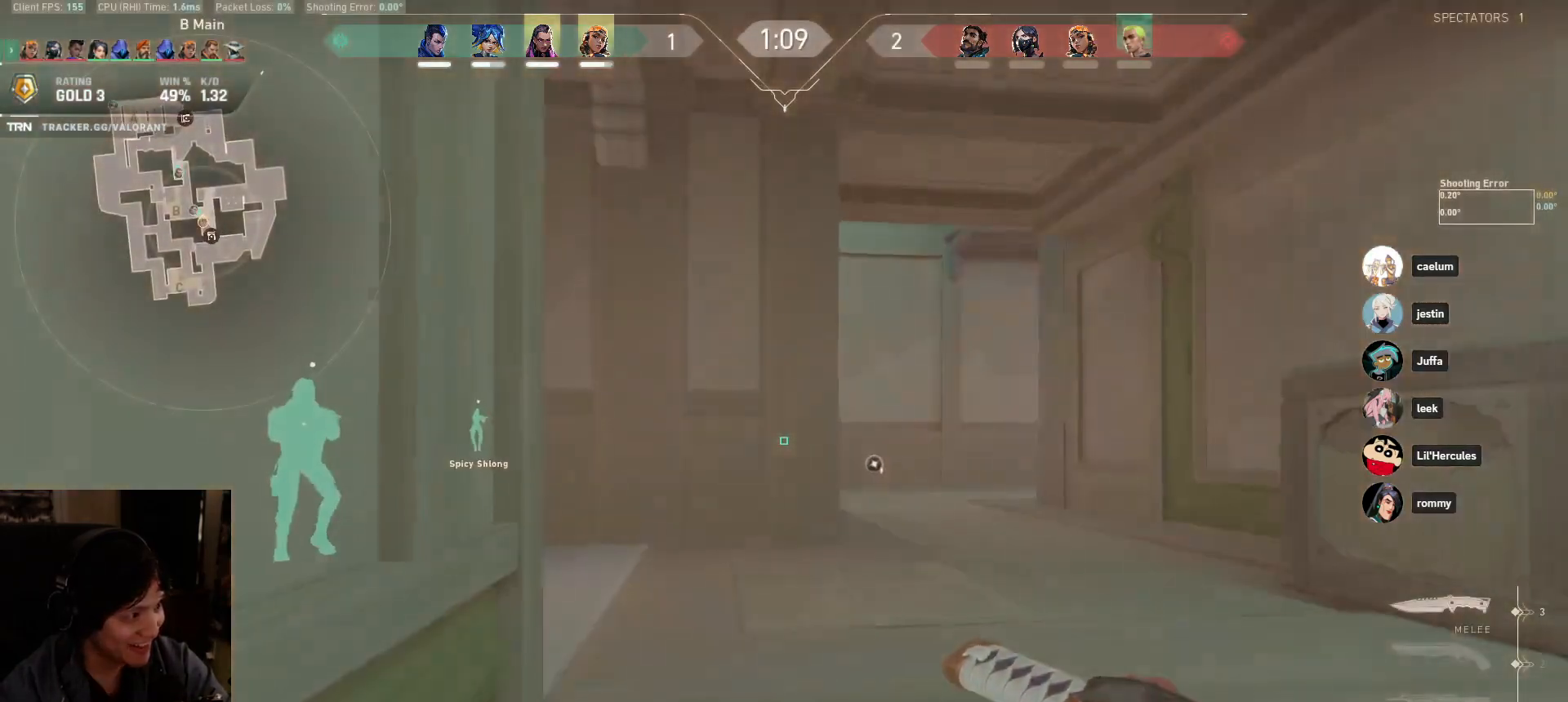
{"keys": ["a", "w"], "mouse": [], "events": [[400, "a", "down"]]}
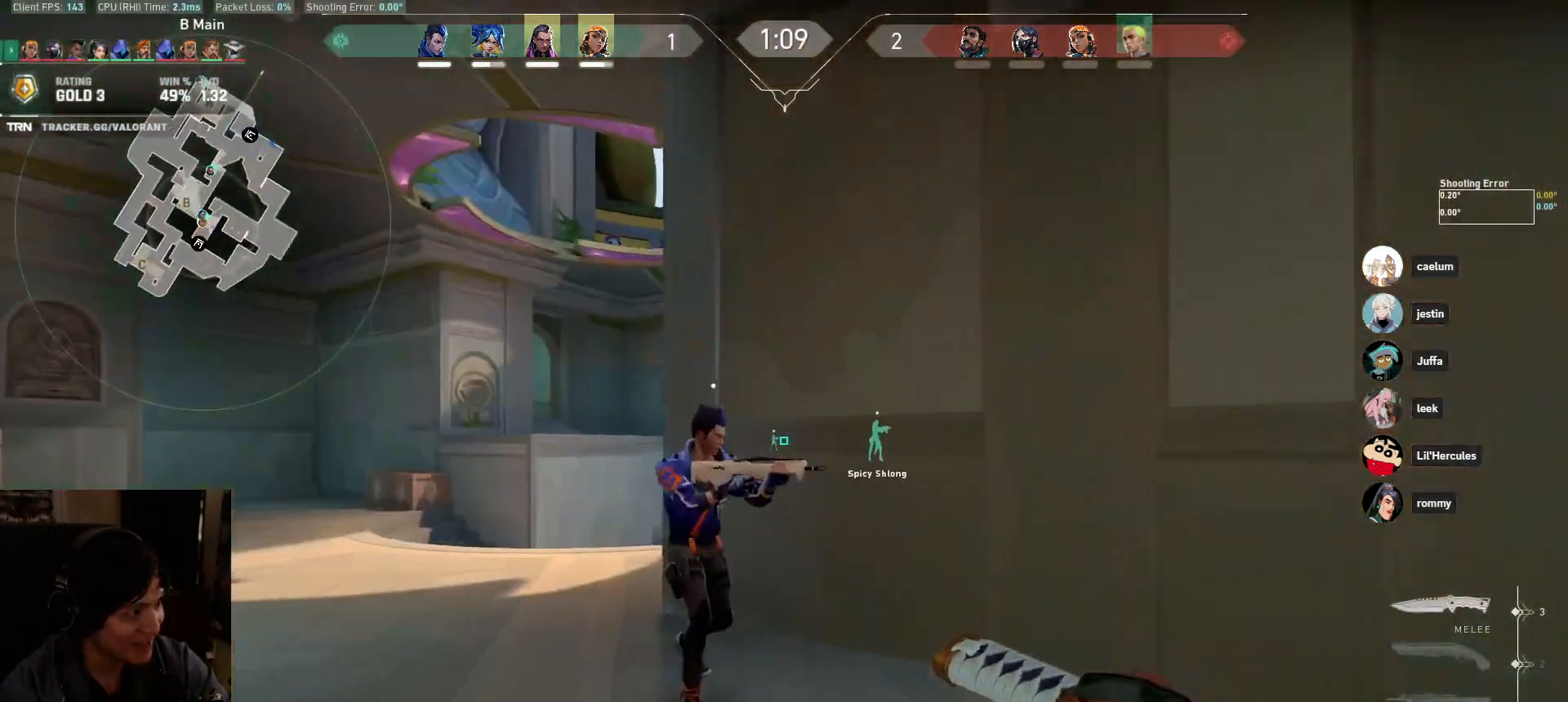
{"keys": ["w"], "mouse": [], "events": [[350, "a", "up"]]}
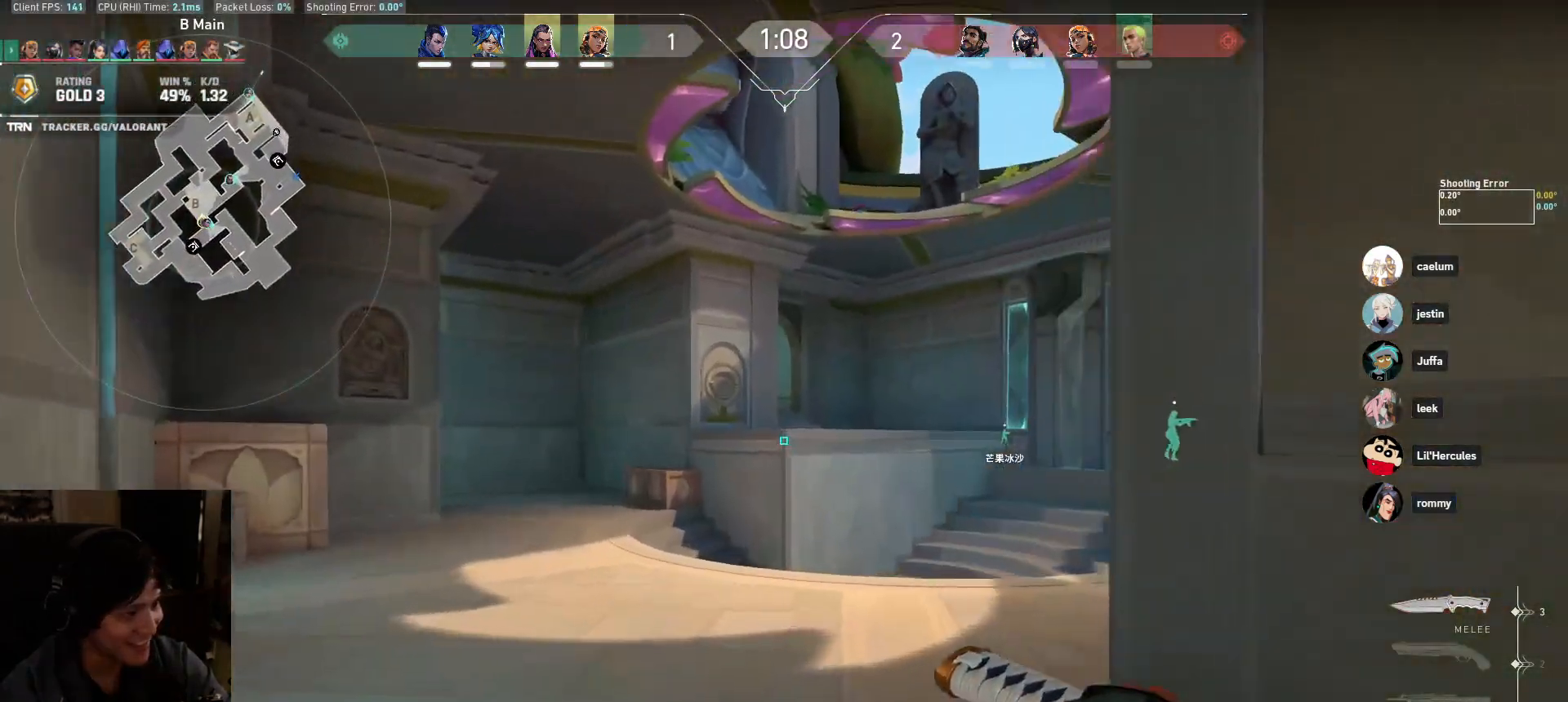
{"keys": ["a", "w"], "mouse": [], "events": [[50, "a", "down"]]}
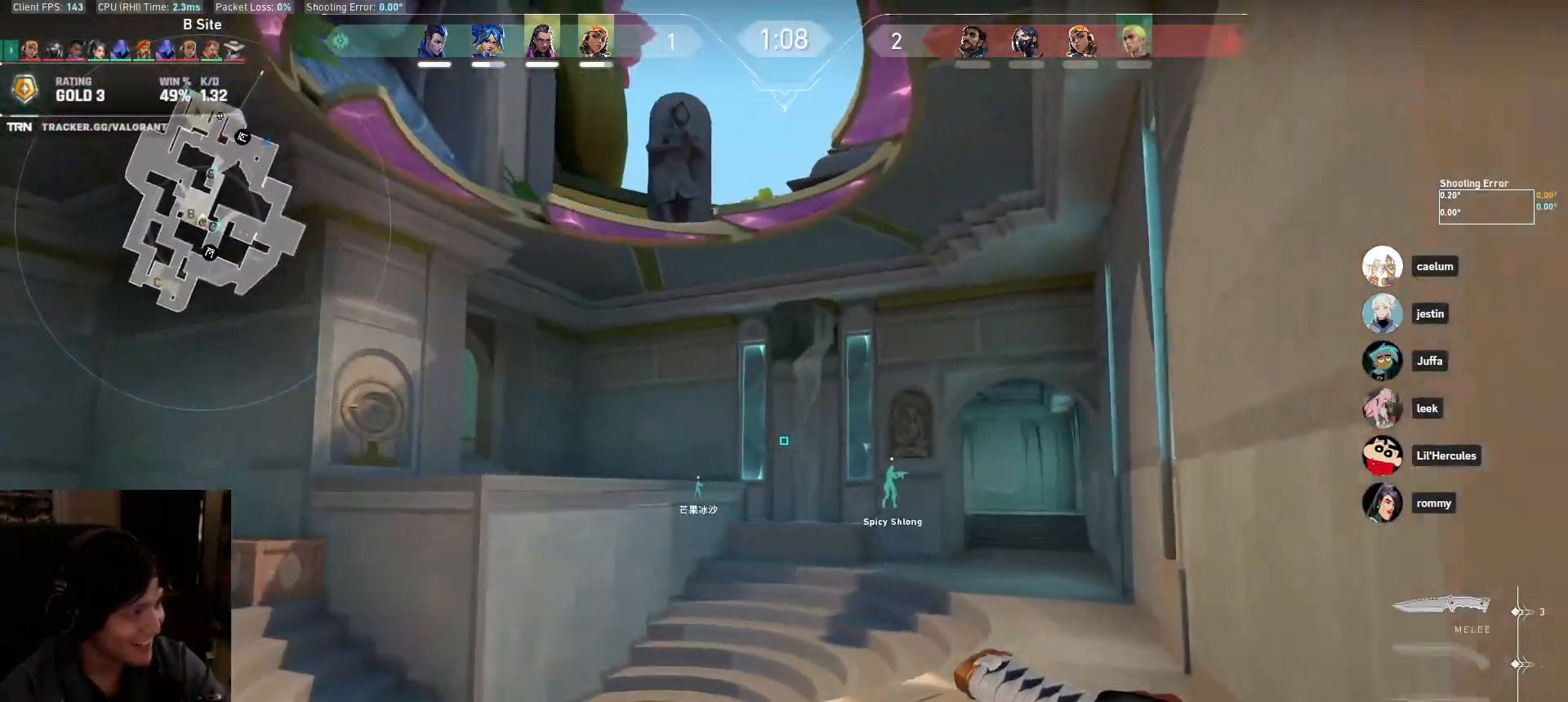
{"keys": ["a", "w"], "mouse": [], "events": [[167, "w", "up"], [267, "w", "down"]]}
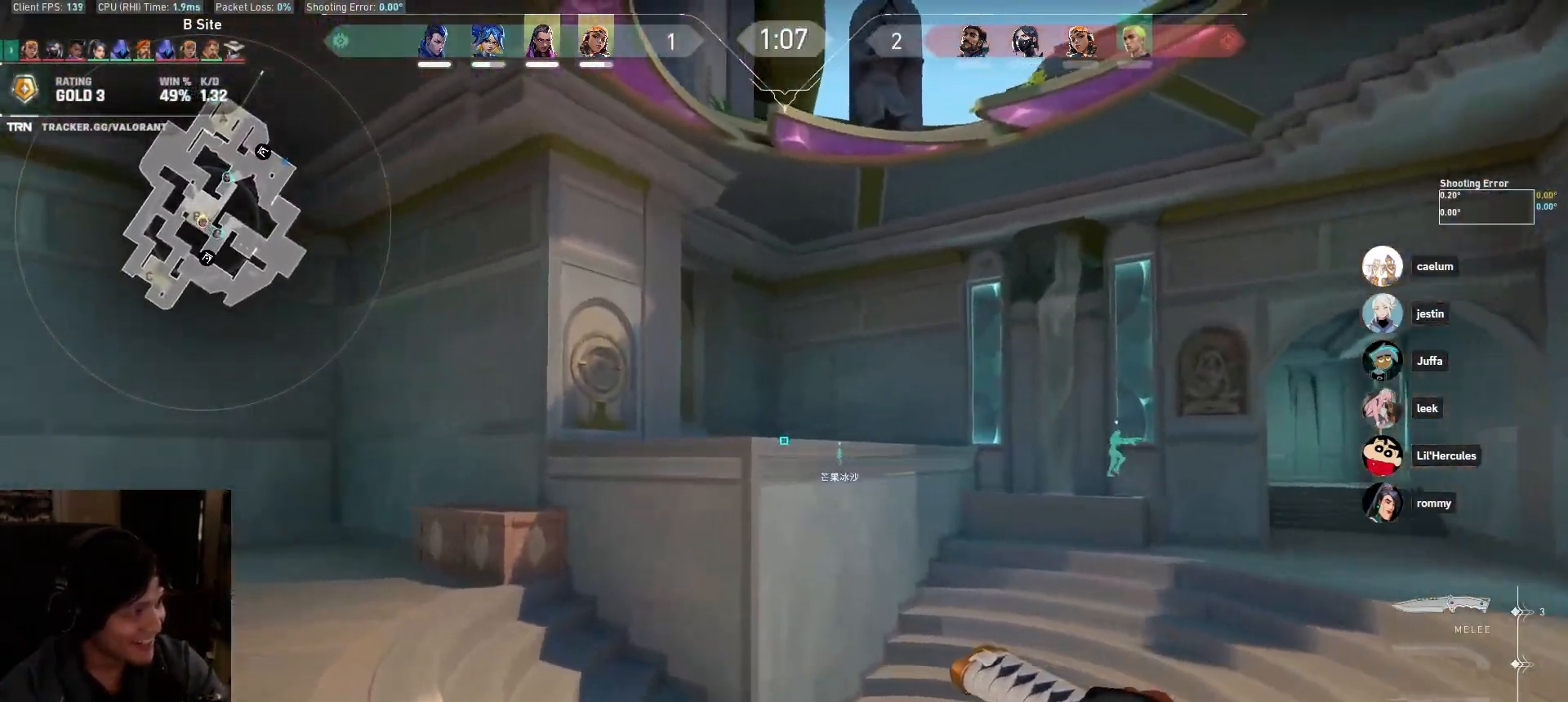
{"keys": ["a", "w"], "mouse": [], "events": []}
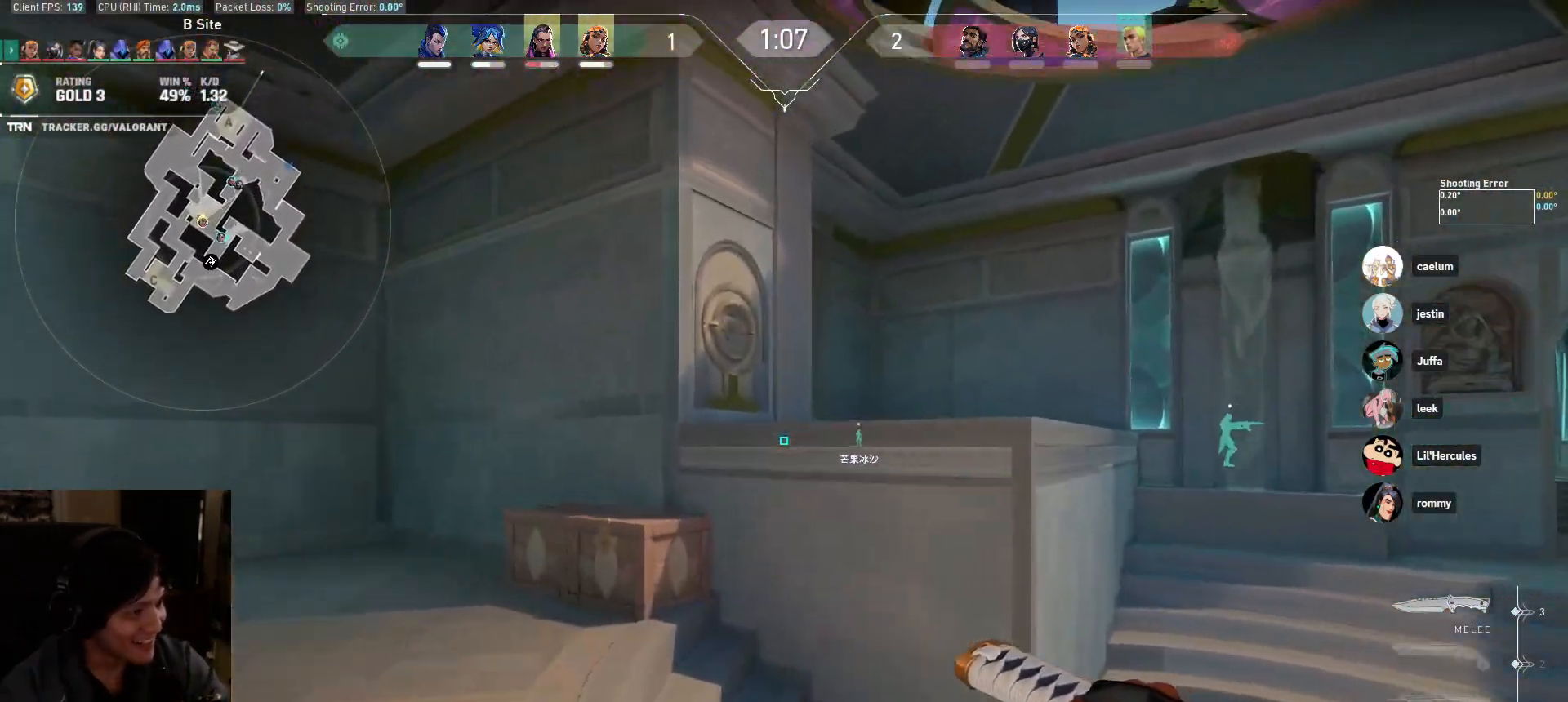
{"keys": ["w"], "mouse": [], "events": [[200, "a", "up"]]}
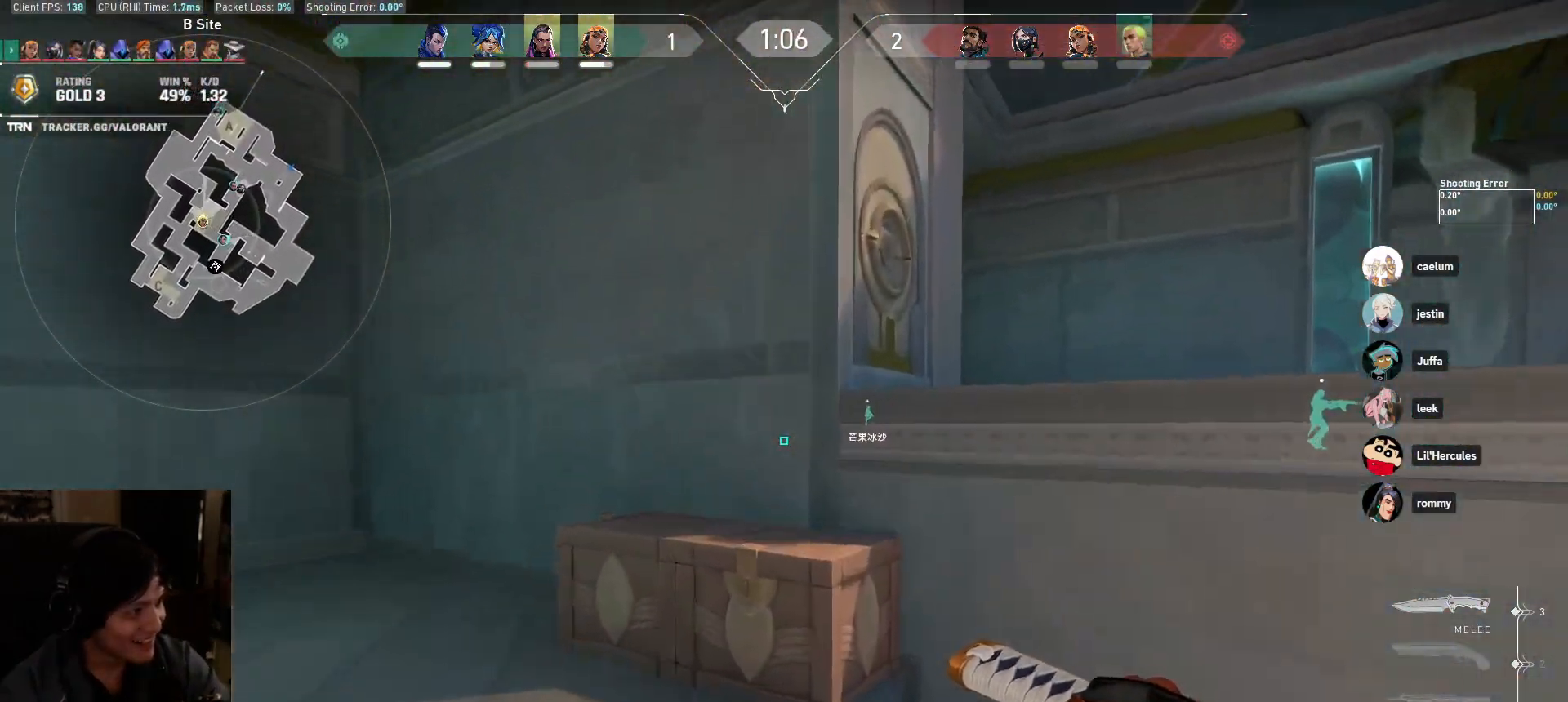
{"keys": ["d", "w"], "mouse": [], "events": [[67, "mouse_wheel", "down"], [250, "mouse_wheel", "up"], [333, "d", "down"]]}
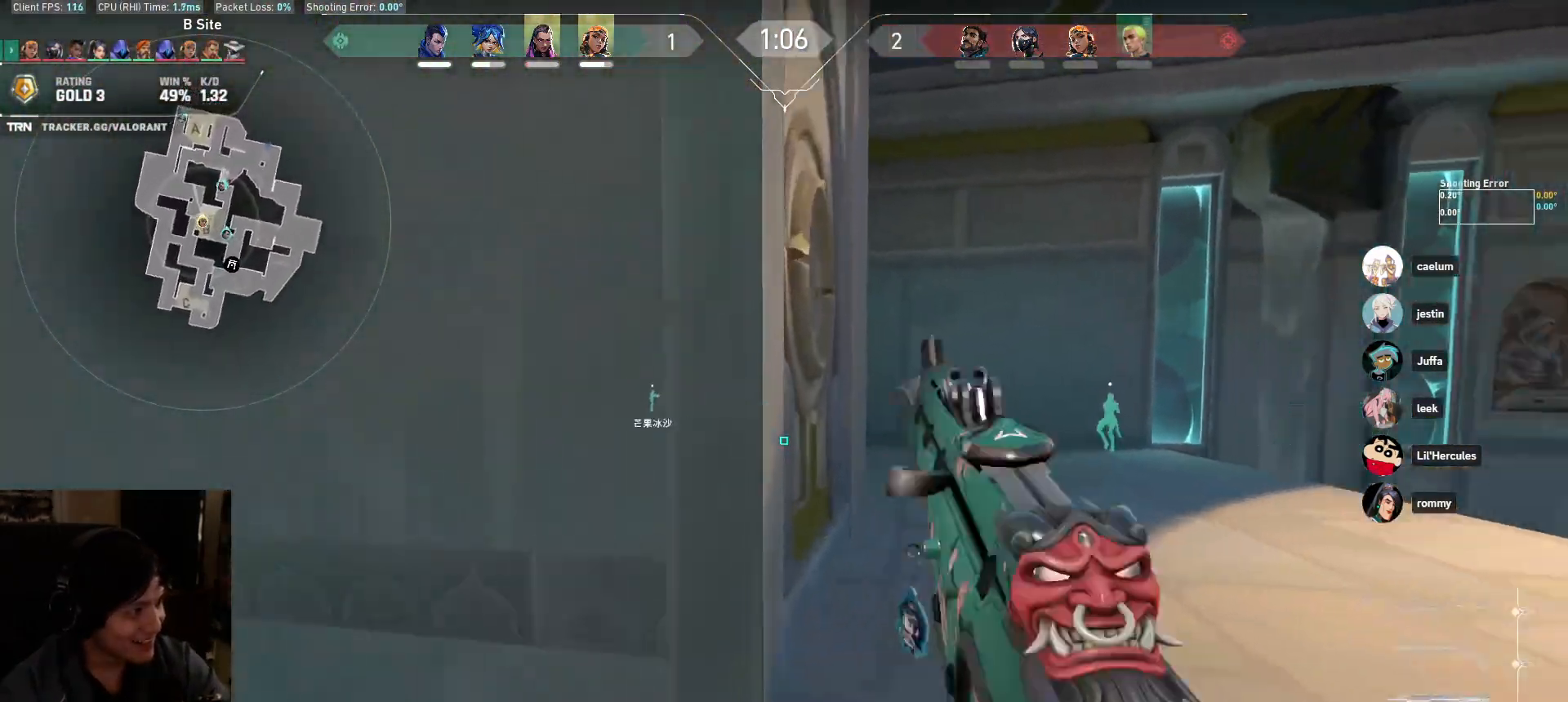
{"keys": ["a"], "mouse": [], "events": [[117, "mouse_wheel", "down"], [333, "d", "up"], [350, "mouse_wheel", "up"], [367, "a", "down"], [450, "w", "up"]]}
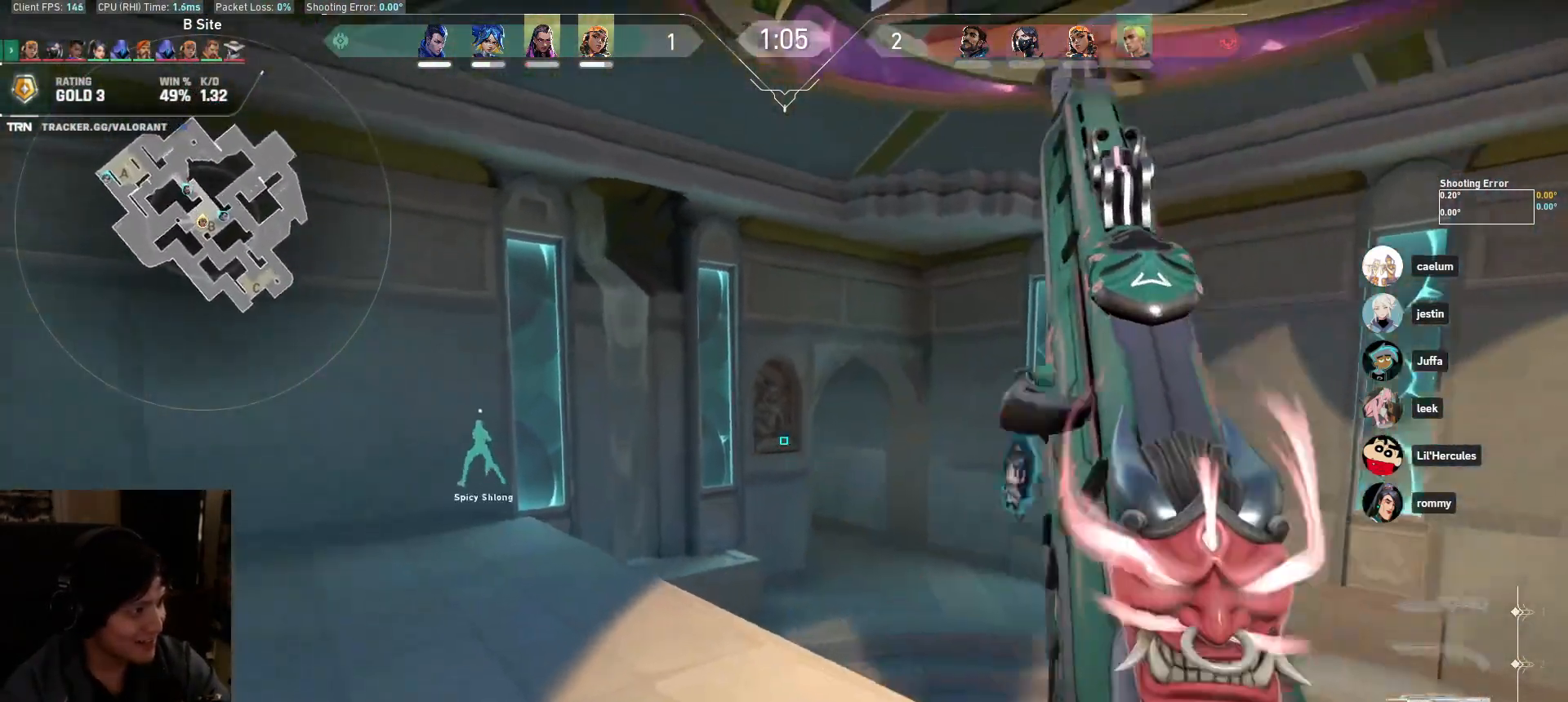
{"keys": ["w"], "mouse": [], "events": [[283, "w", "down"], [383, "a", "up"]]}
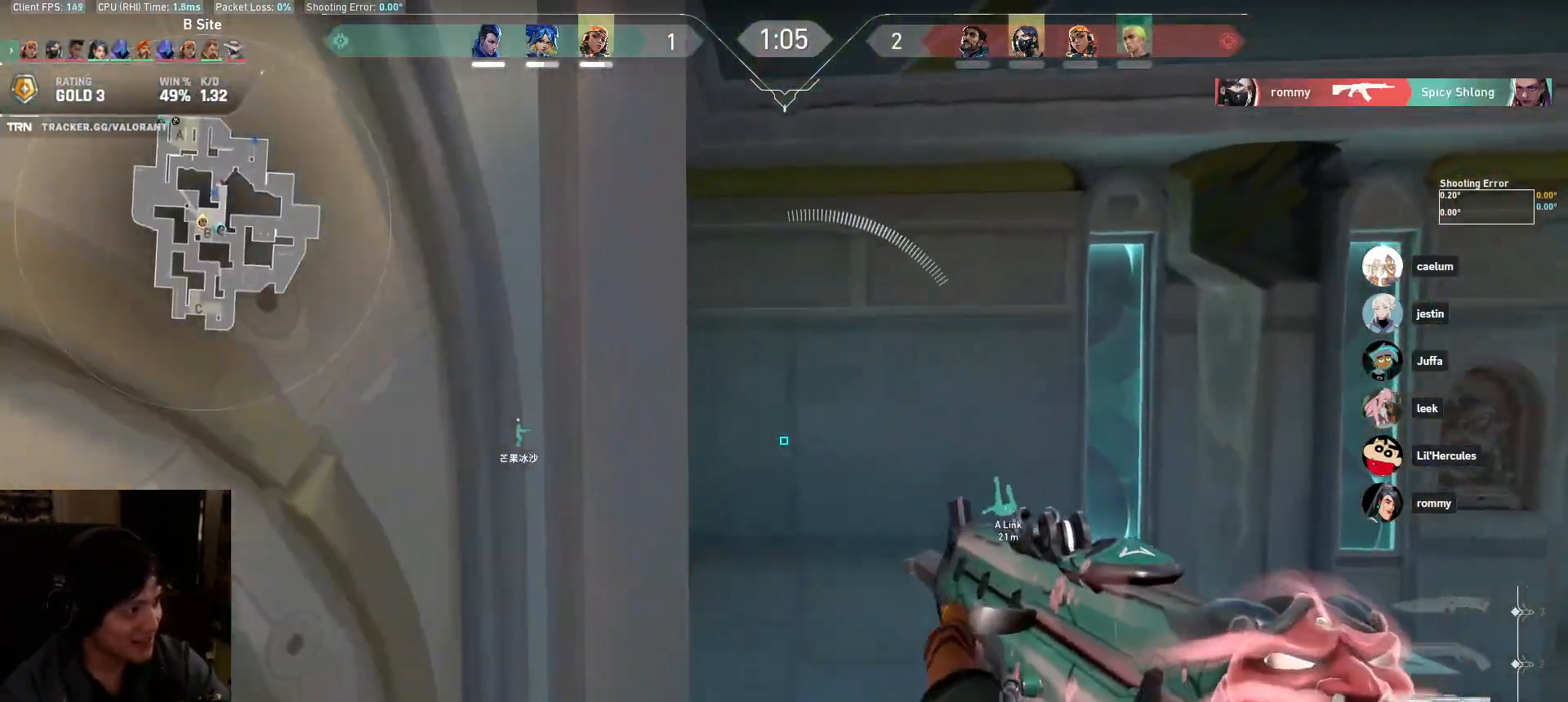
{"keys": ["a", "shift", "w"], "mouse": [], "events": [[150, "shift", "down"], [183, "a", "down"]]}
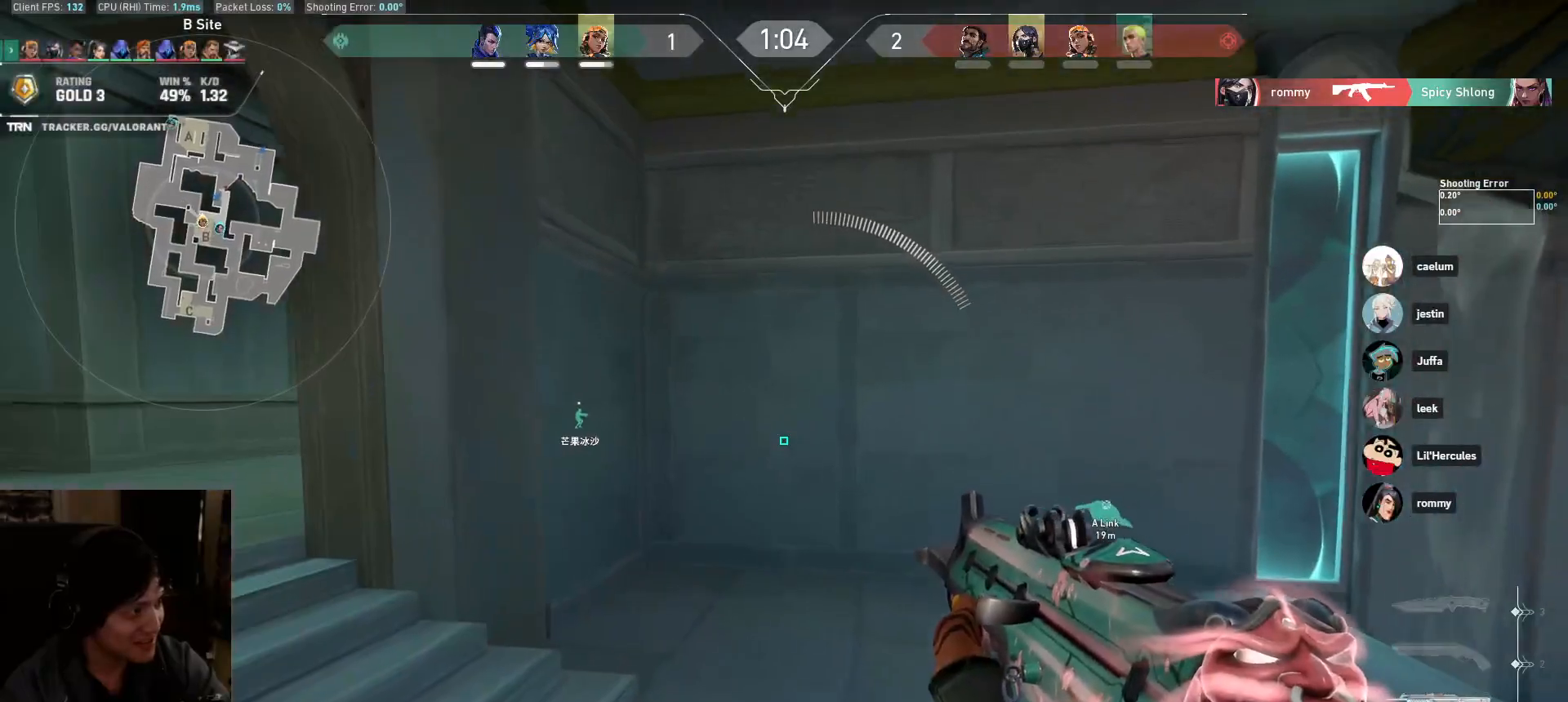
{"keys": ["a", "shift"], "mouse": [], "events": [[283, "w", "up"]]}
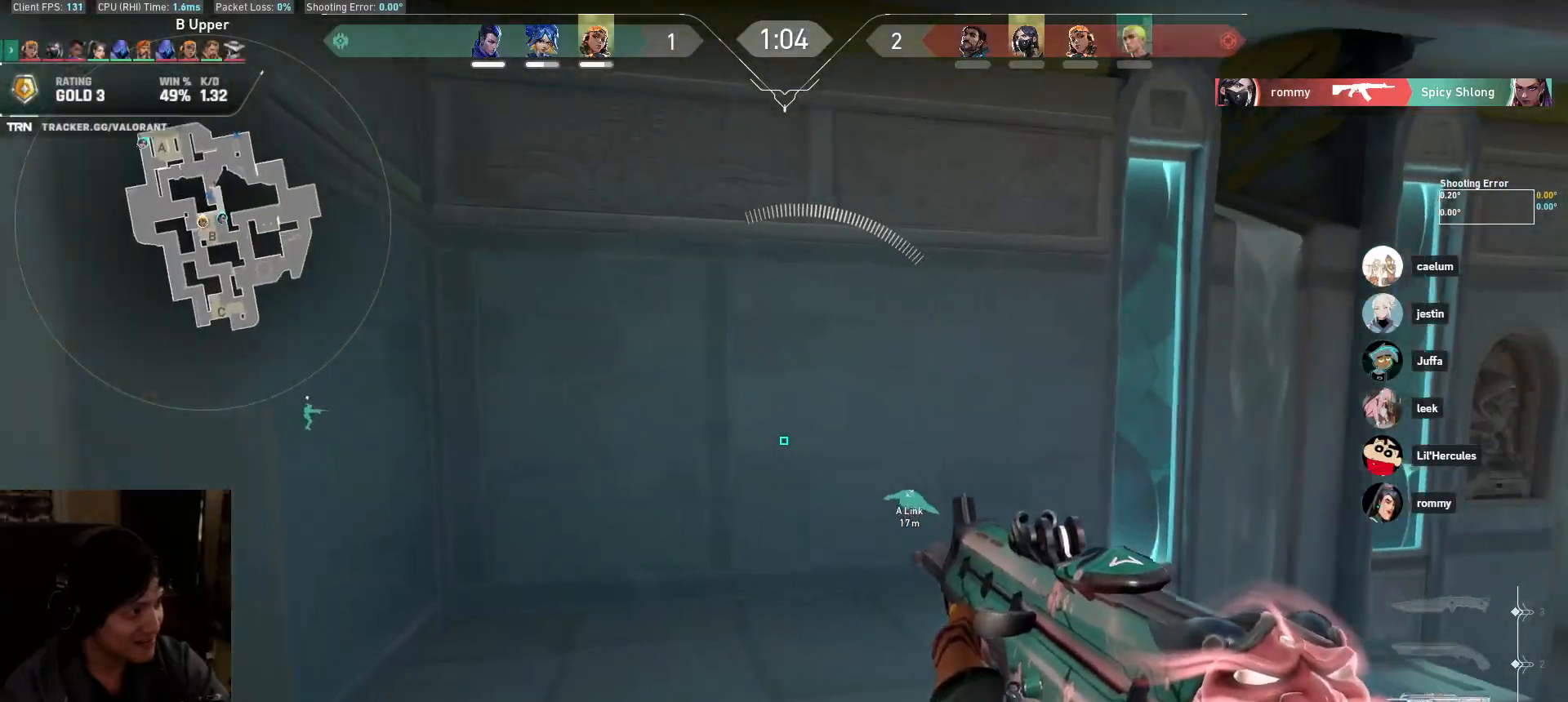
{"keys": ["d", "w"], "mouse": [], "events": [[117, "w", "down"], [250, "a", "up"], [300, "e", "down"], [317, "shift", "up"], [383, "e", "up"], [383, "w", "up"], [467, "d", "down"], [500, "w", "down"]]}
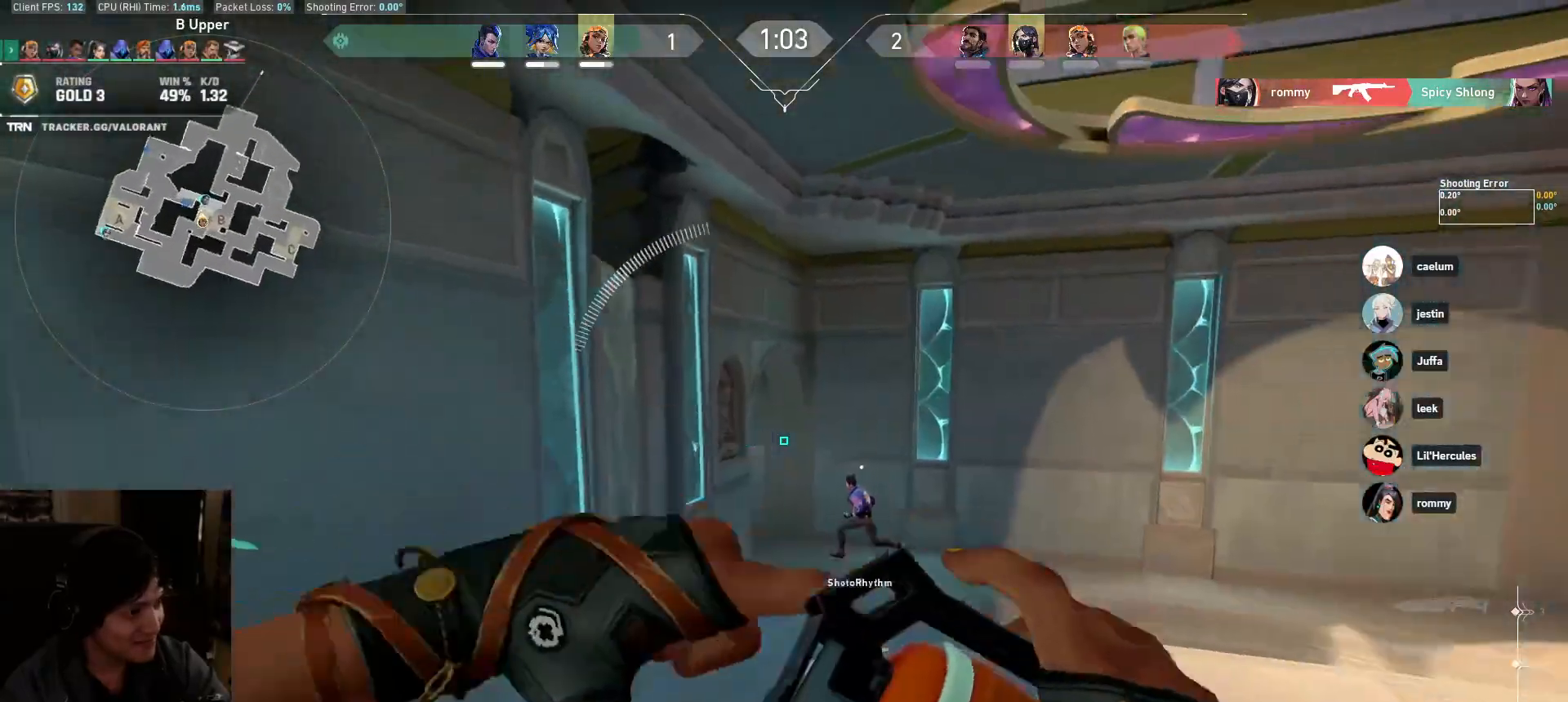
{"keys": ["a", "w"], "mouse": [], "events": [[67, "w", "up"], [183, "w", "down"], [283, "d", "up"], [367, "a", "down"]]}
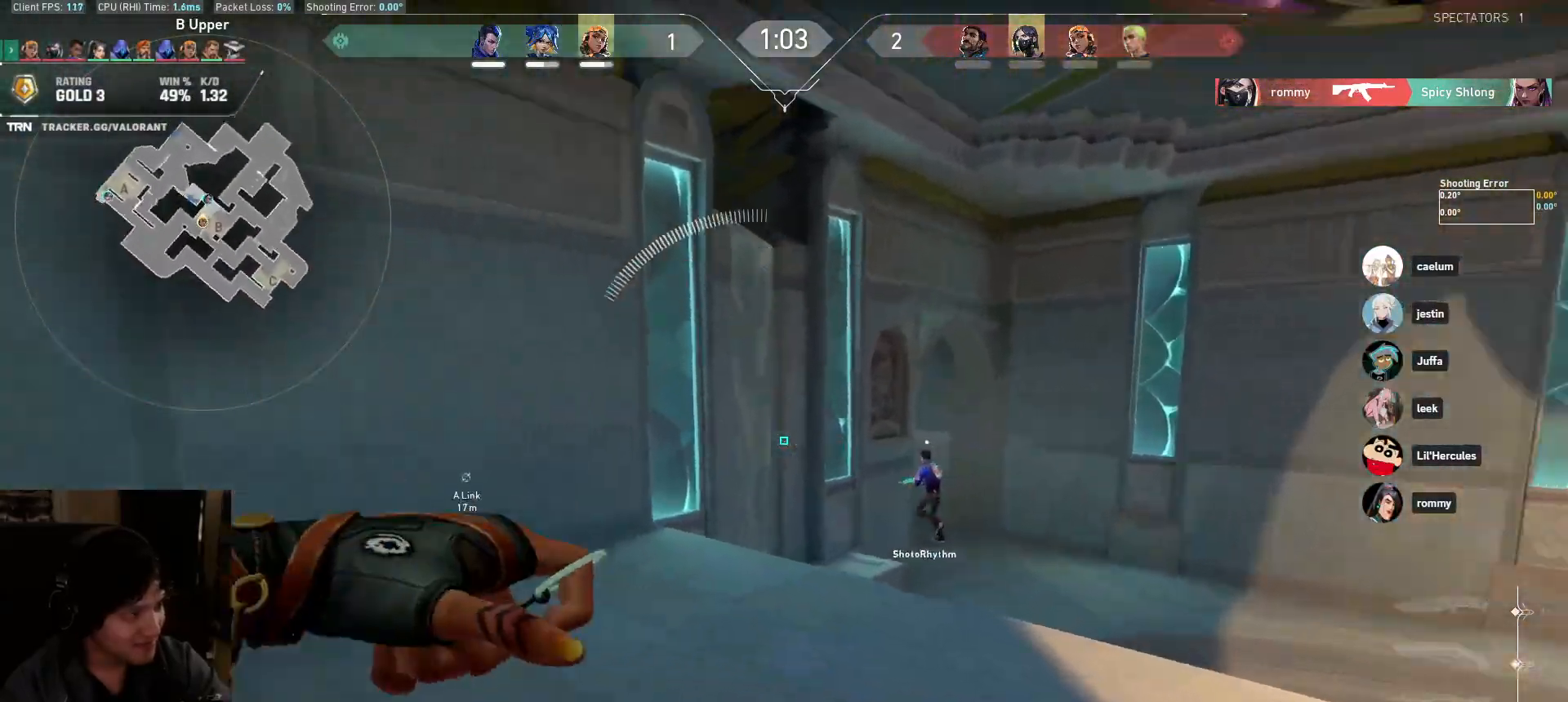
{"keys": ["a", "w"], "mouse": [], "events": [[33, "w", "up"], [333, "w", "down"]]}
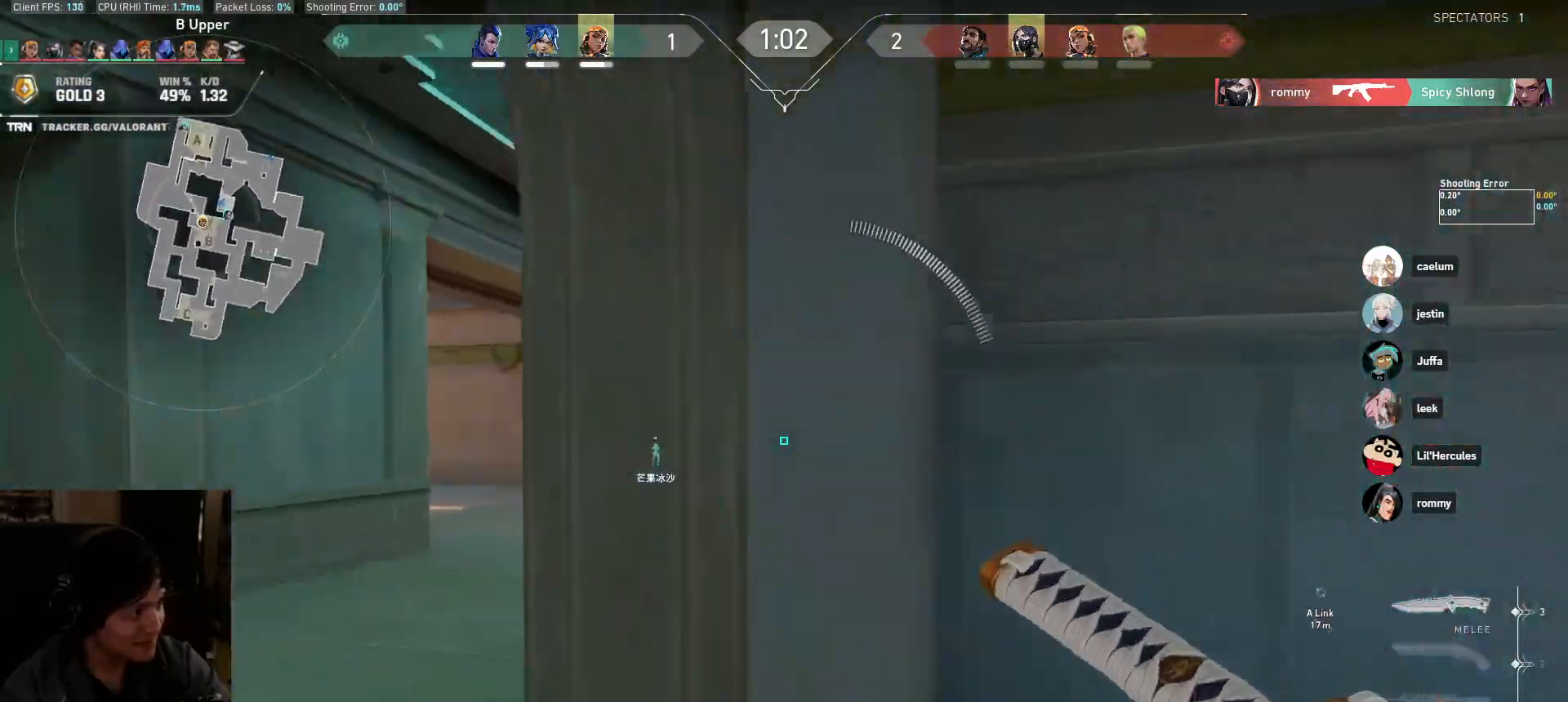
{"keys": ["shift", "w"], "mouse": [], "events": [[17, "shift", "down"], [217, "a", "up"]]}
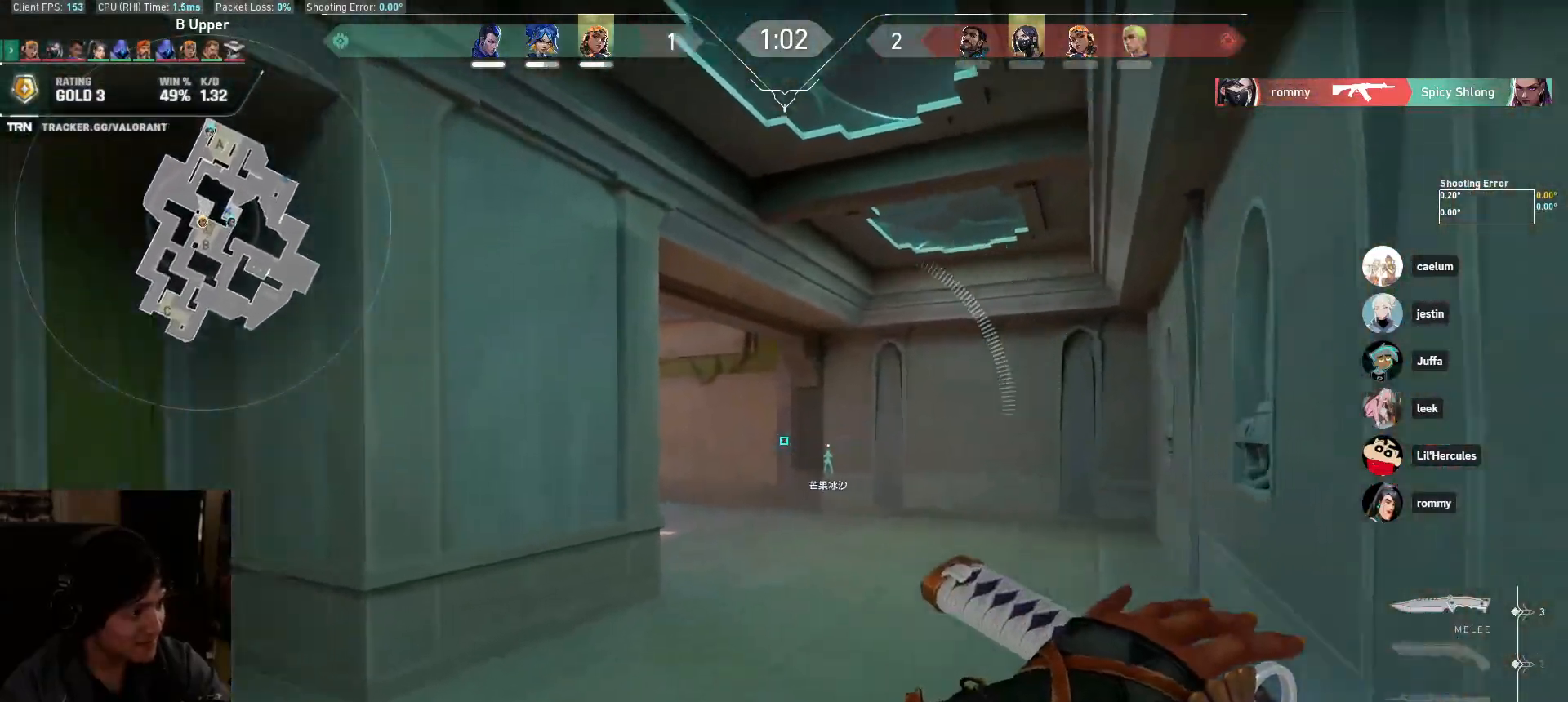
{"keys": ["d", "shift", "w"], "mouse": [], "events": [[400, "d", "down"]]}
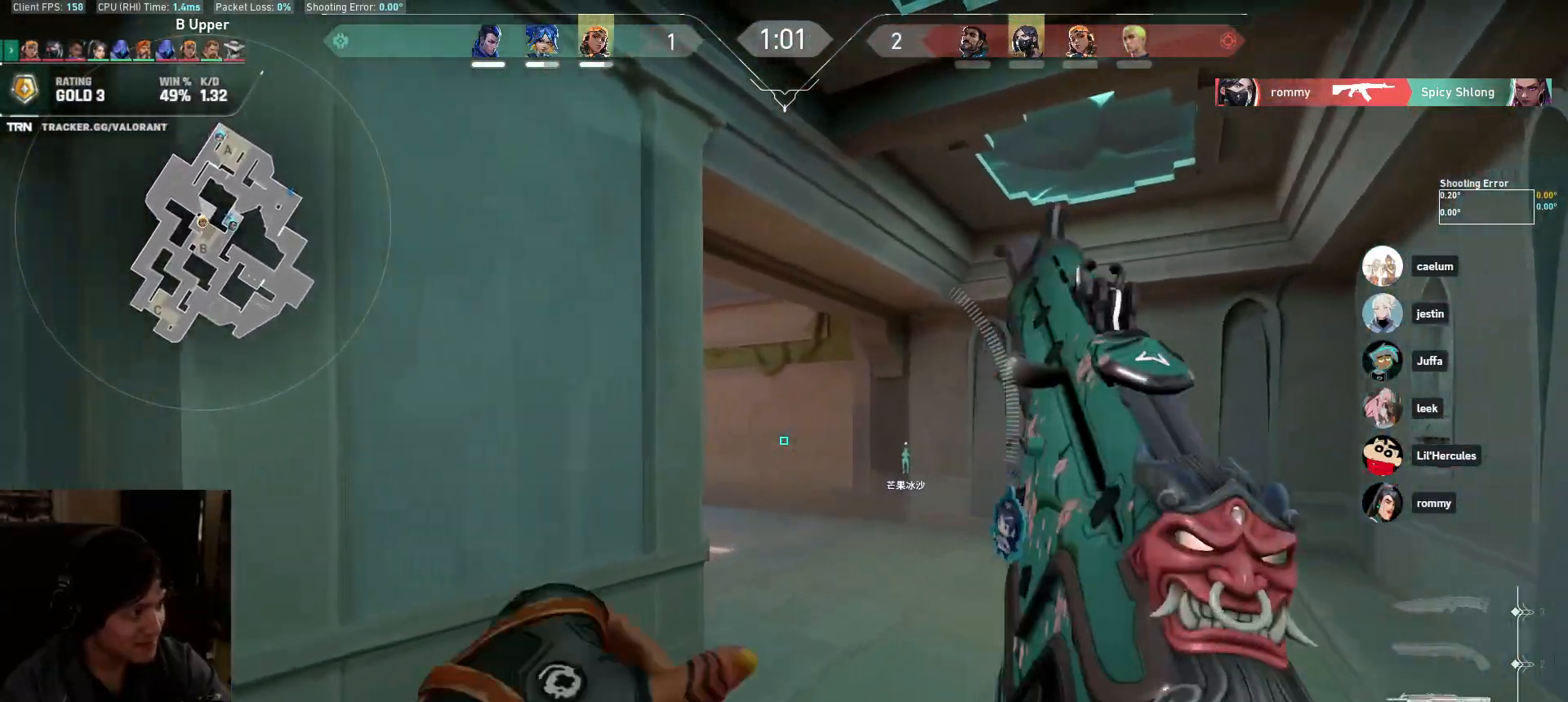
{"keys": ["shift", "w"], "mouse": [], "events": [[133, "d", "up"], [350, "shift", "up"], [433, "shift", "down"]]}